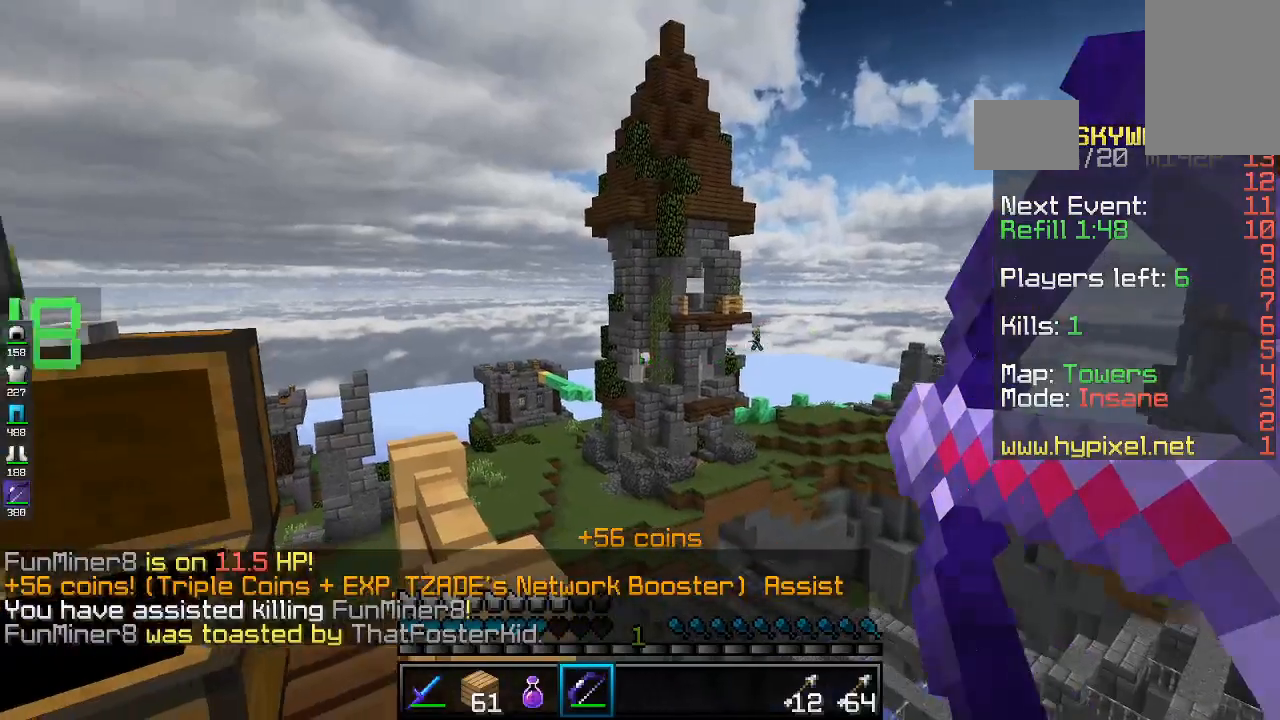
Gameplay with keyboard and mouse; each line is a JSON object with the keys and mouse buttons held at the frame after it. "events" lists presses ("down") and releases ("up") of "a", "d", "s", "space", "w", "mouse_left" and "mouse_right" between this image and that frame as [ms after this image, input, new state], when the widget could be followed in between. "mouse_left", "mouse_right" = the "left", "right" buttons of the "mouse" list. No other keys are recorded. Fast repeated clicks can show as one long hold. Mouse movement is not recorded.
{"keys": [], "mouse": ["right"], "events": []}
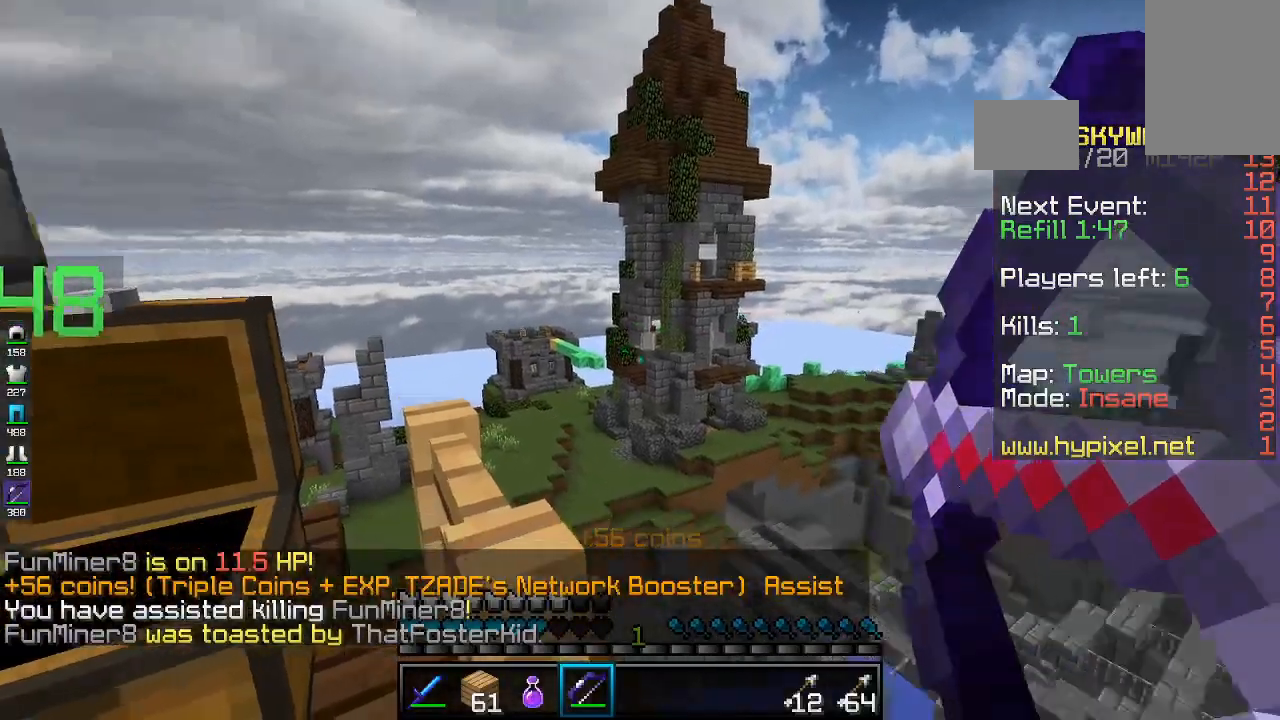
{"keys": [], "mouse": ["right"], "events": []}
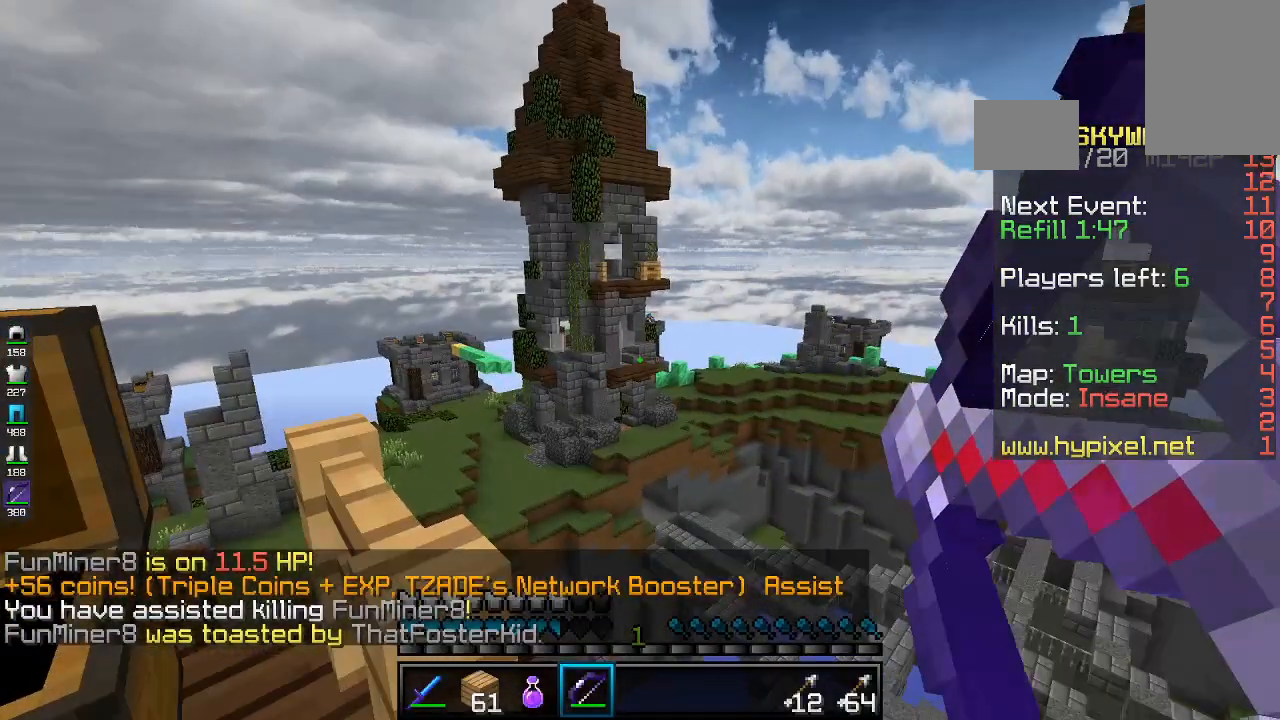
{"keys": [], "mouse": ["right"], "events": []}
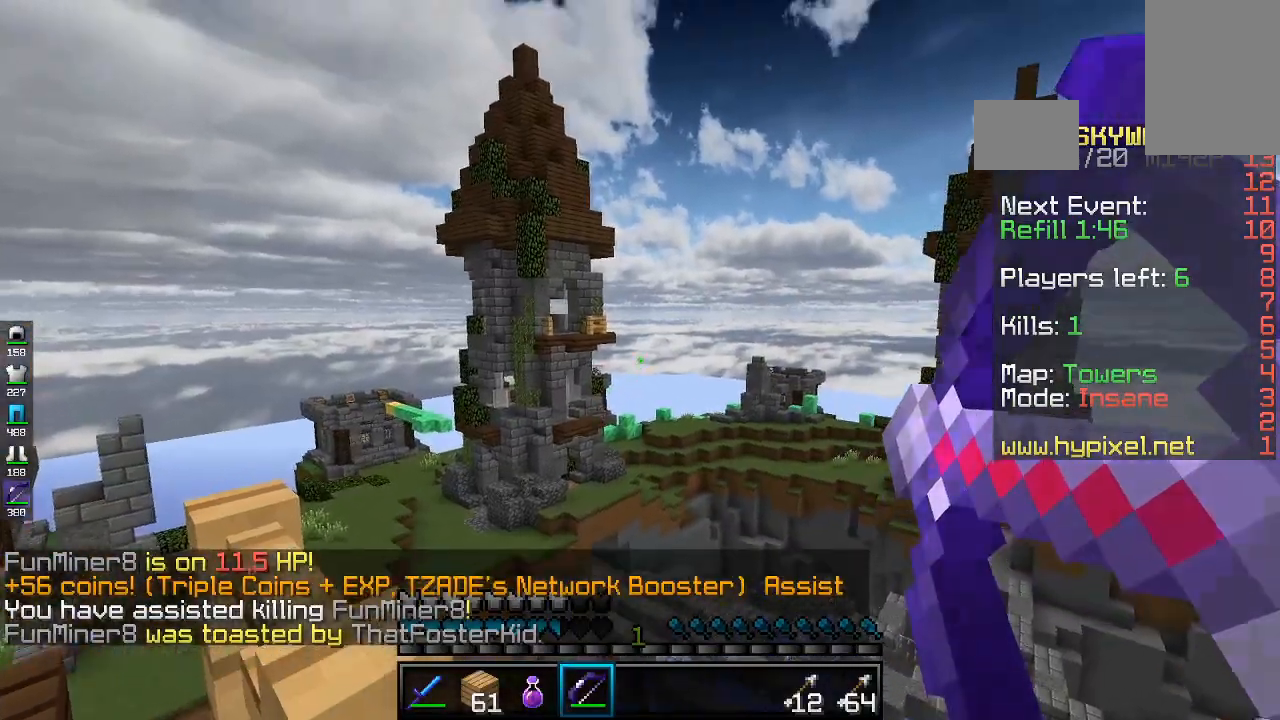
{"keys": [], "mouse": ["right"], "events": []}
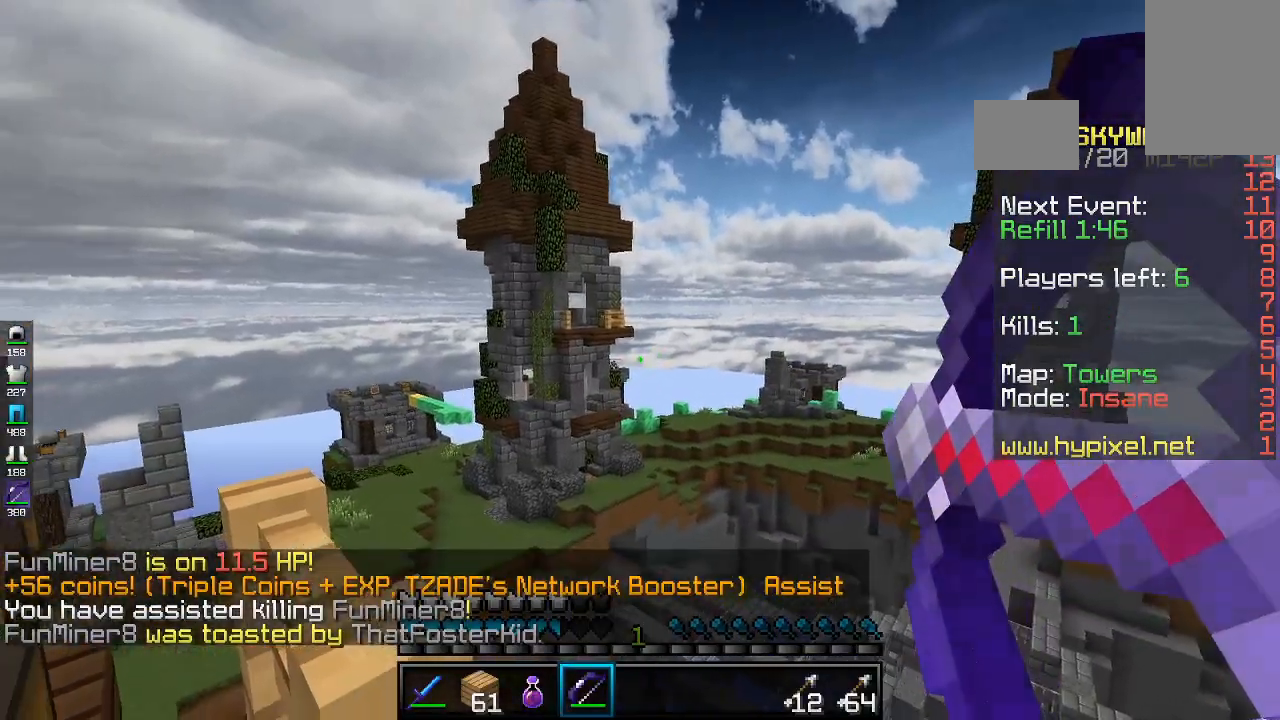
{"keys": [], "mouse": [], "events": [[333, "mouse_right", "up"]]}
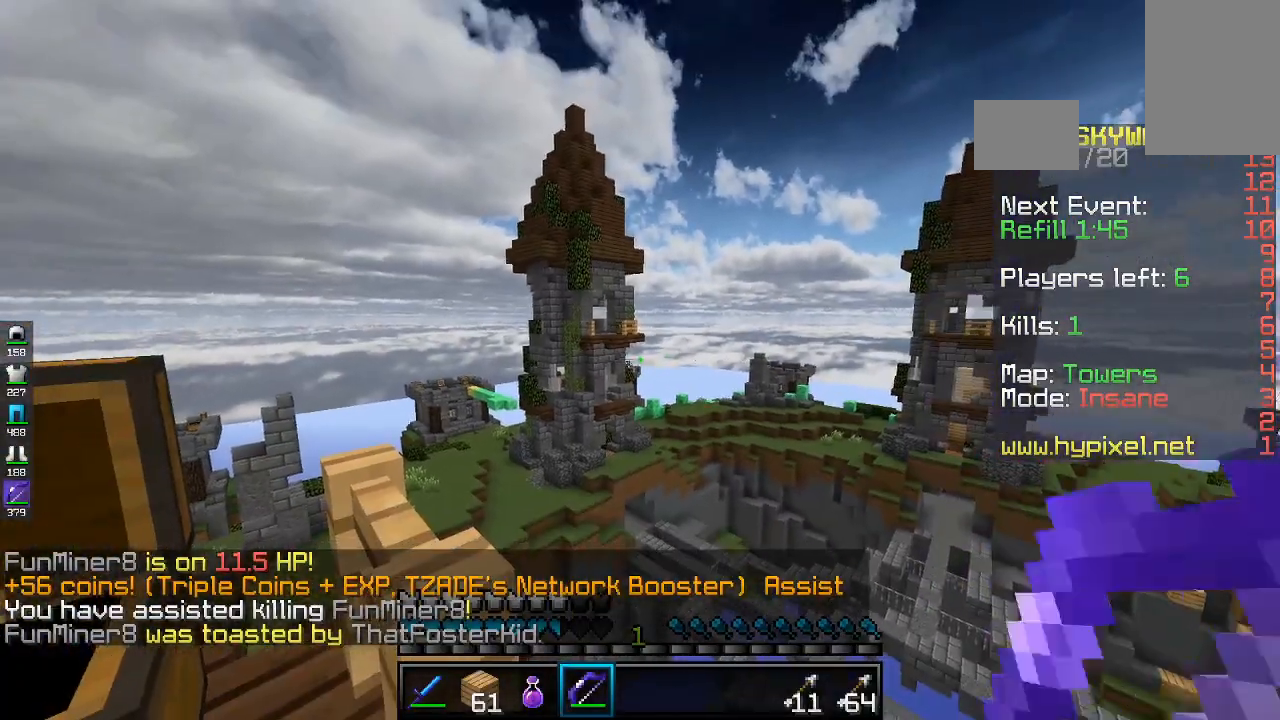
{"keys": [], "mouse": [], "events": []}
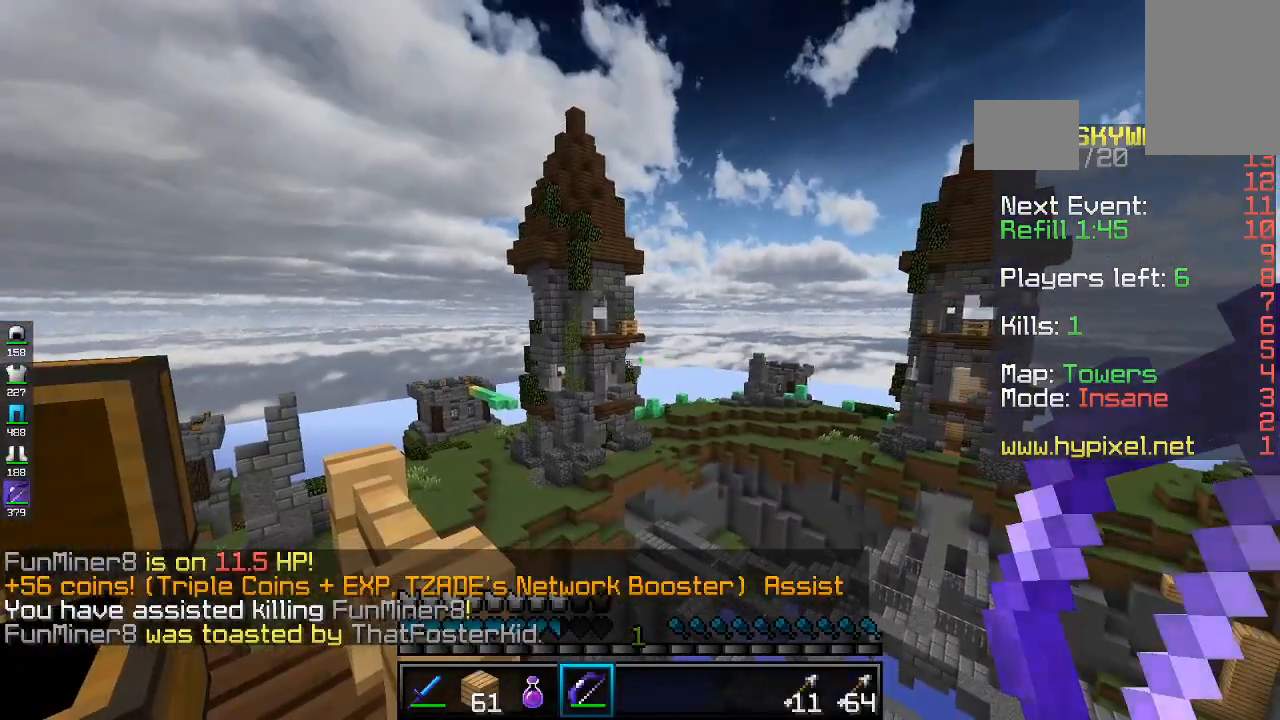
{"keys": ["a", "w"], "mouse": [], "events": [[267, "a", "down"], [300, "w", "down"]]}
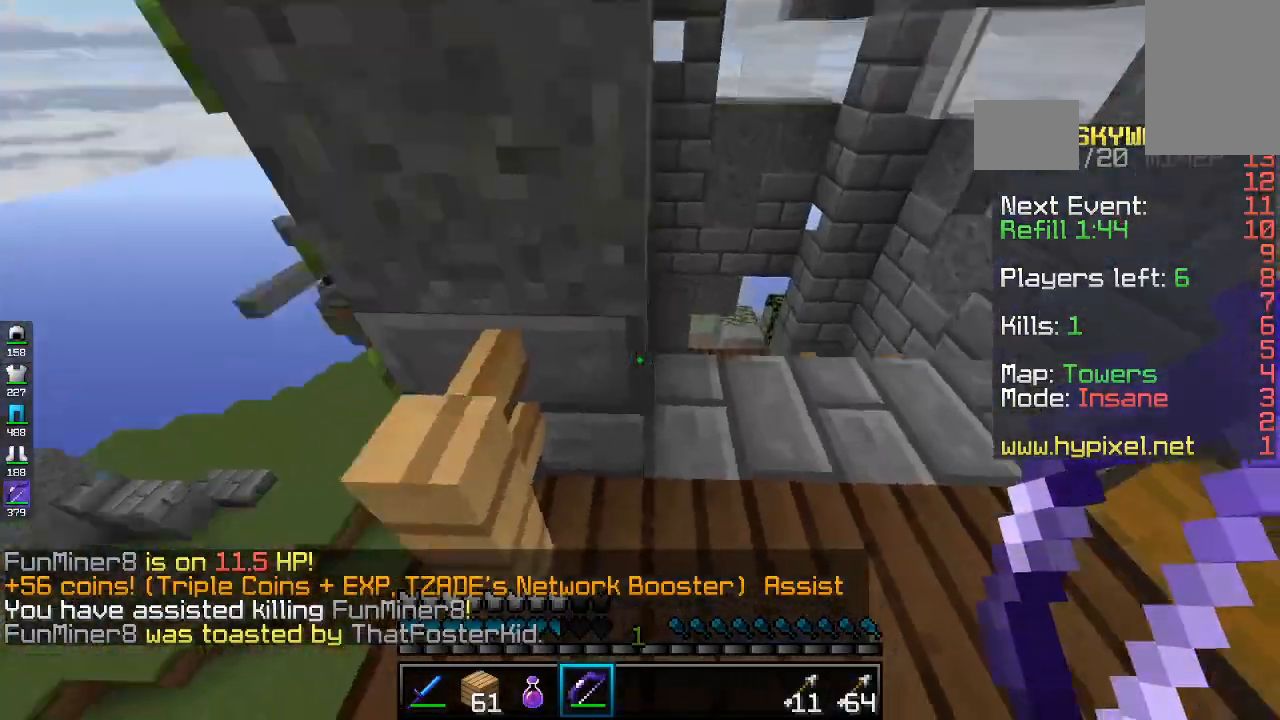
{"keys": ["w"], "mouse": [], "events": [[33, "a", "up"], [133, "d", "down"], [433, "d", "up"]]}
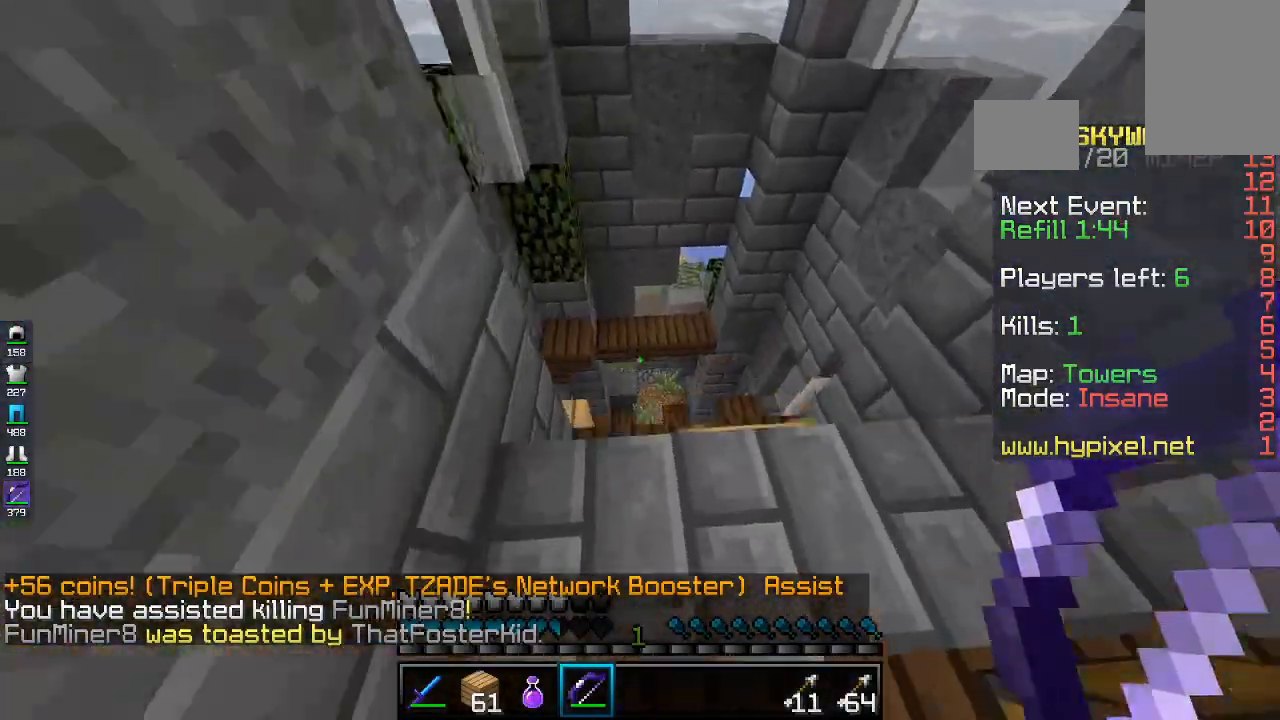
{"keys": ["d"], "mouse": [], "events": [[333, "w", "up"], [433, "d", "down"]]}
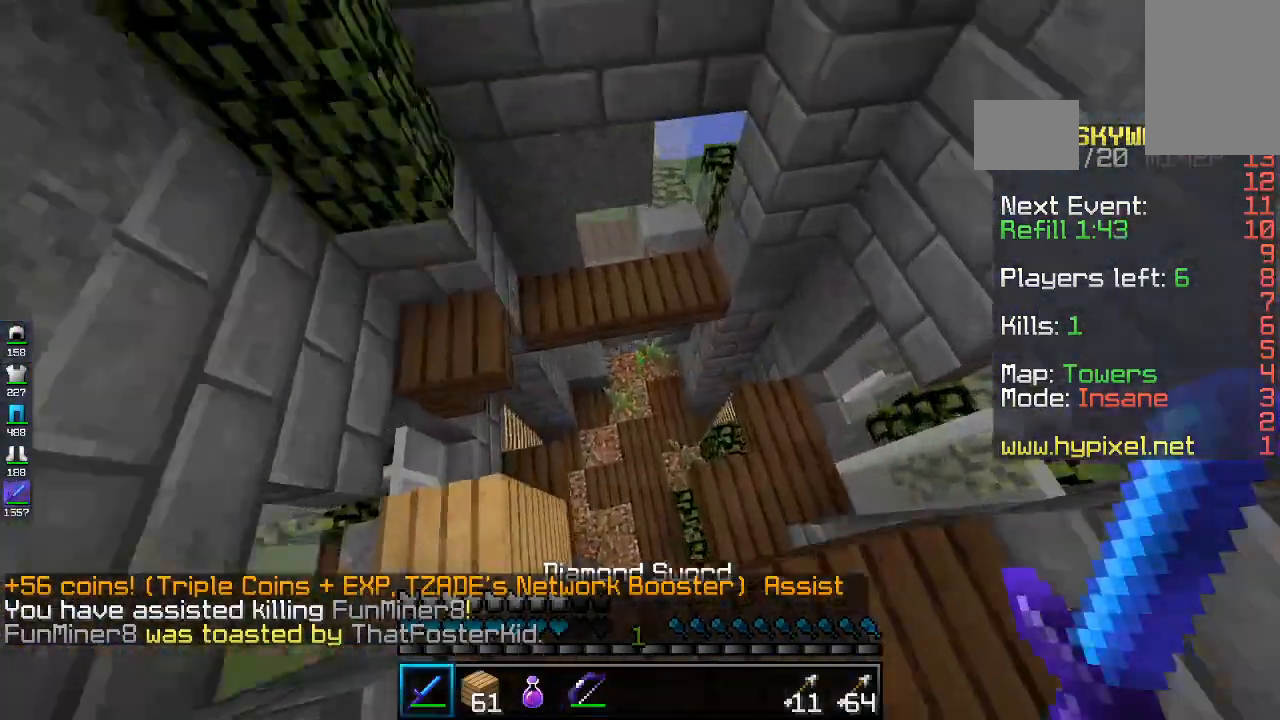
{"keys": ["d", "s"], "mouse": [], "events": [[33, "s", "down"], [67, "d", "up"], [167, "d", "down"]]}
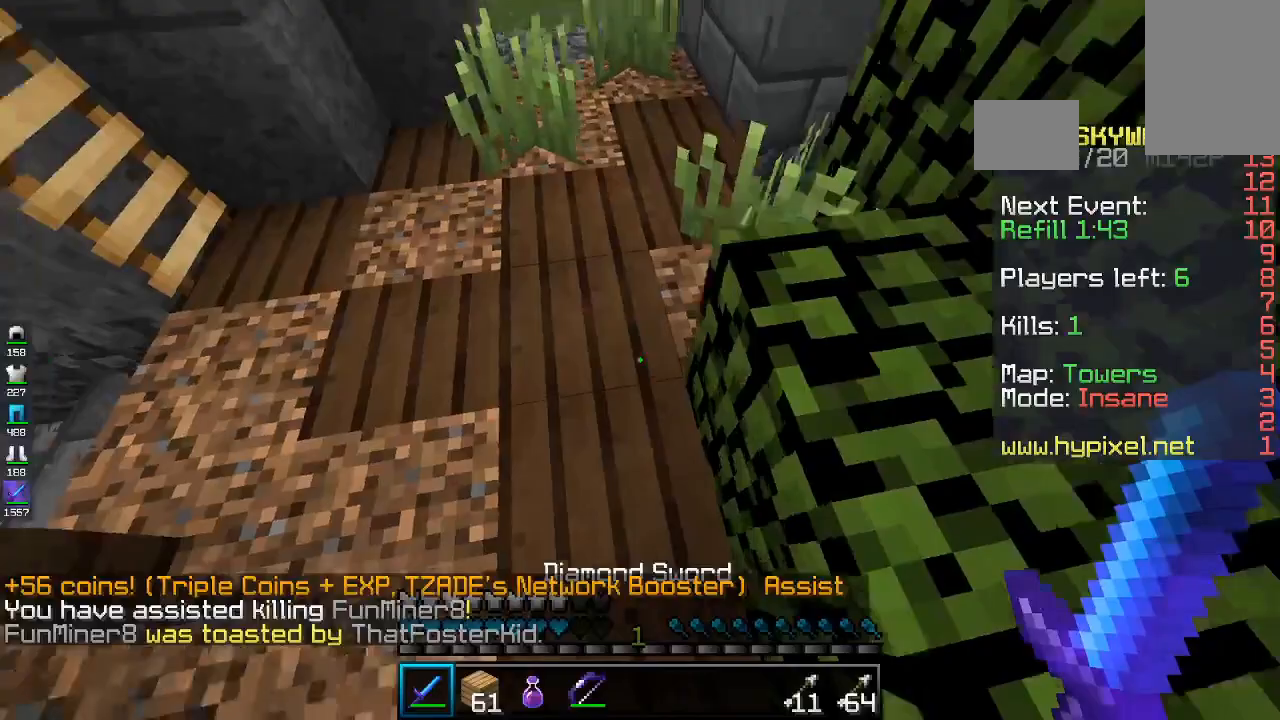
{"keys": ["w"], "mouse": [], "events": [[67, "s", "up"], [133, "d", "up"], [233, "w", "down"]]}
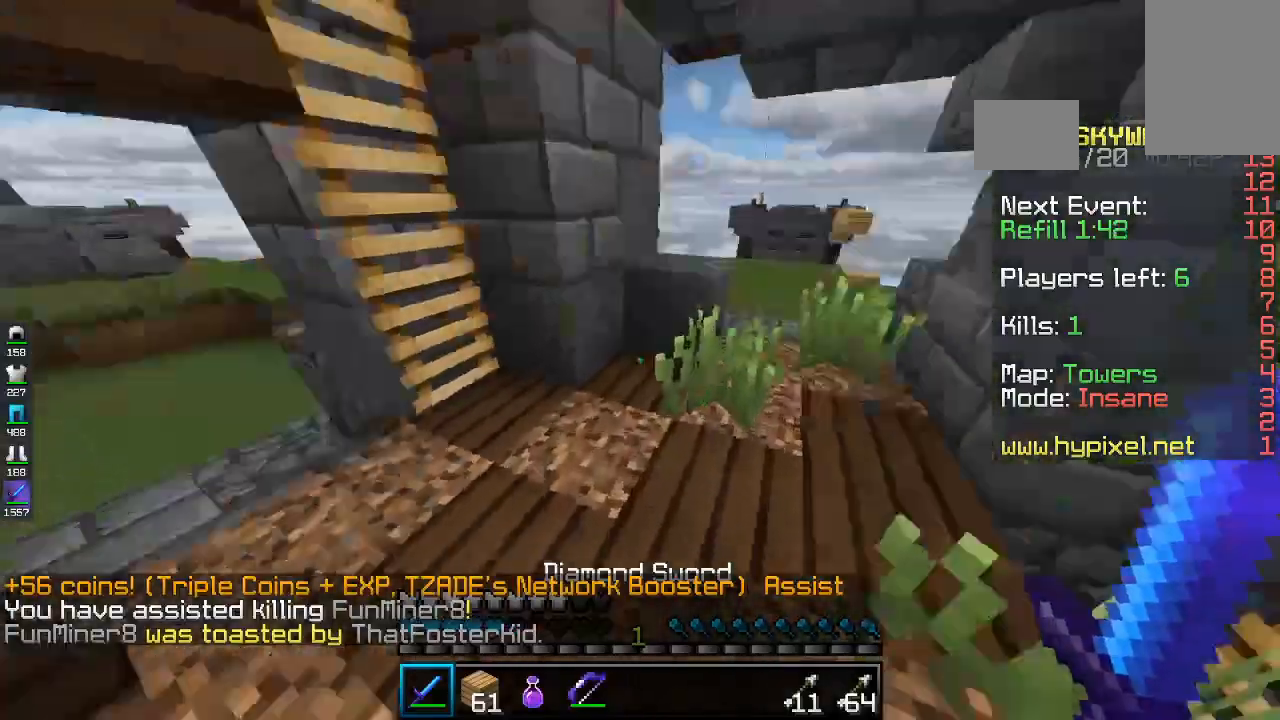
{"keys": ["a", "w"], "mouse": [], "events": [[233, "a", "down"]]}
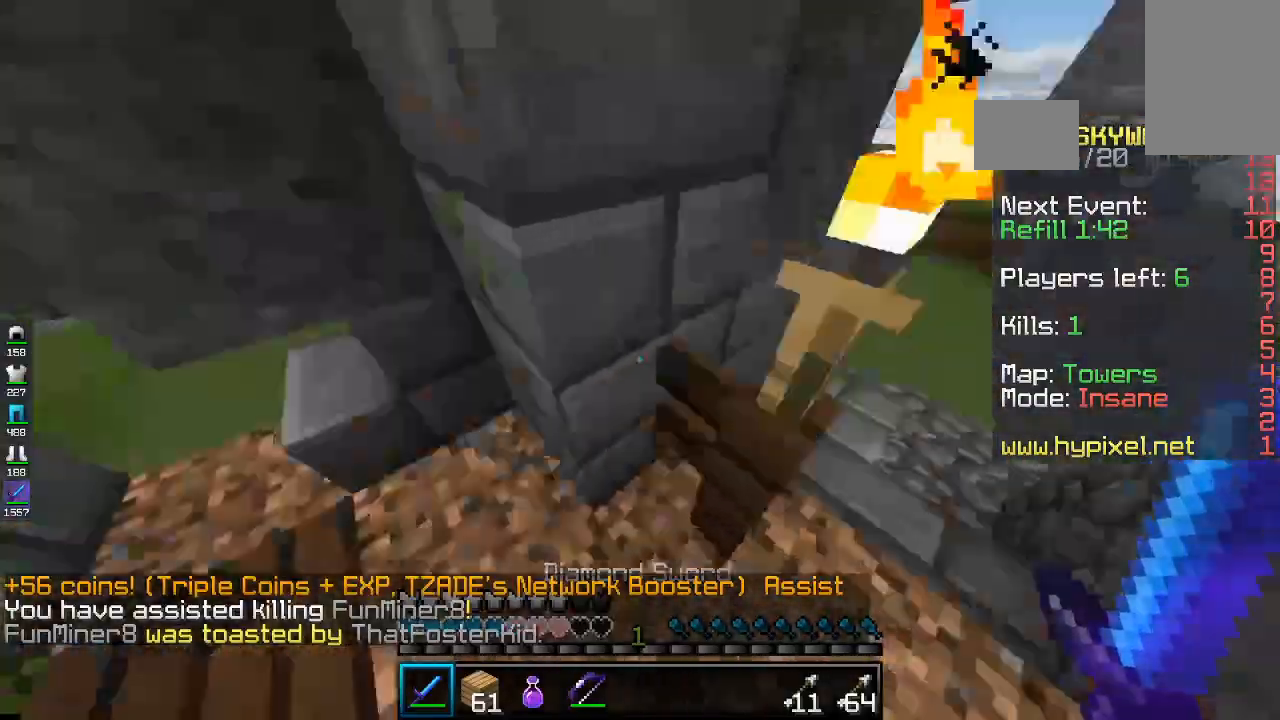
{"keys": ["w"], "mouse": [], "events": [[33, "a", "up"], [33, "w", "up"], [100, "a", "down"], [267, "w", "down"], [433, "a", "up"]]}
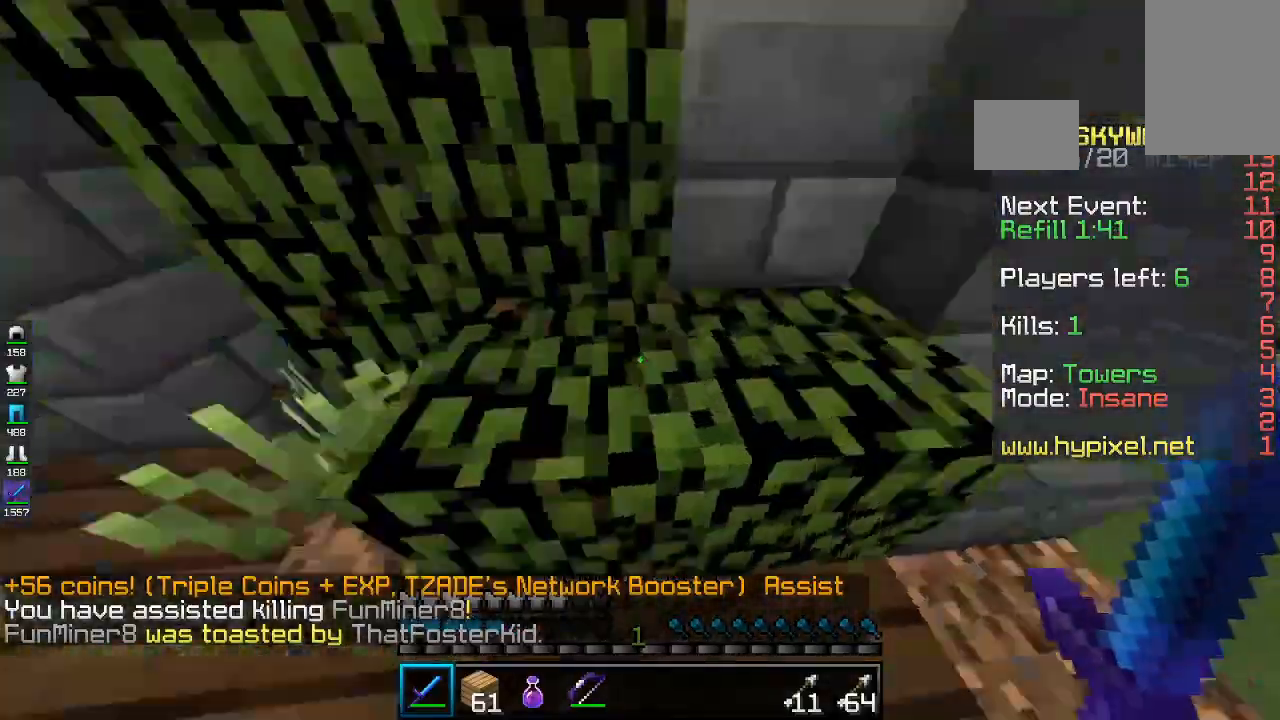
{"keys": ["a", "w"], "mouse": [], "events": [[100, "a", "down"]]}
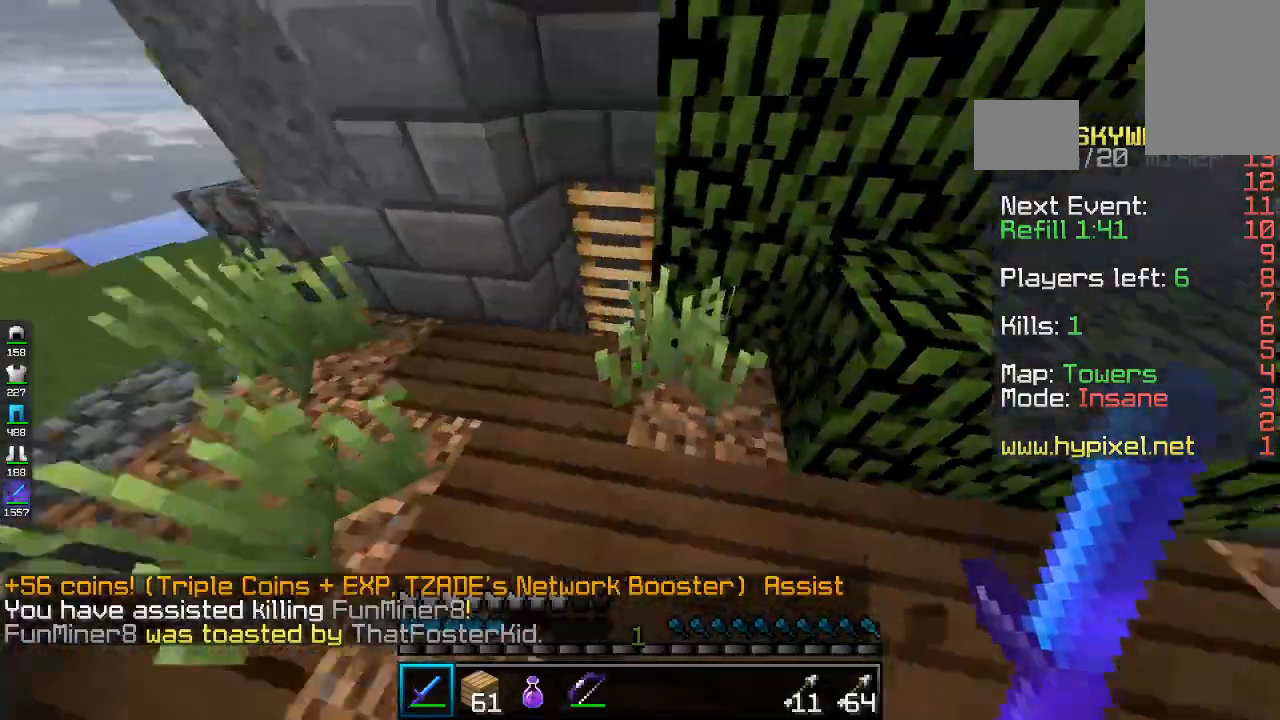
{"keys": ["a", "w"], "mouse": [], "events": [[33, "a", "up"], [33, "d", "down"], [167, "a", "down"], [167, "d", "up"]]}
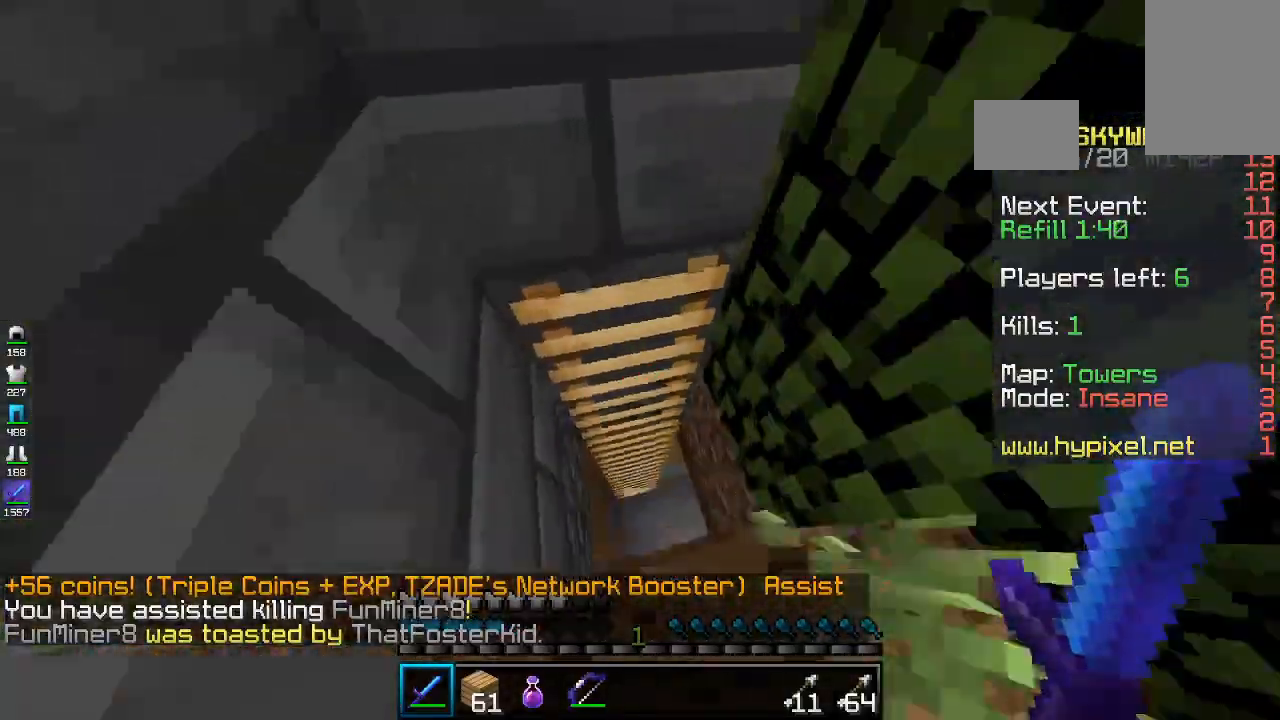
{"keys": [], "mouse": [], "events": [[33, "a", "up"], [133, "w", "up"]]}
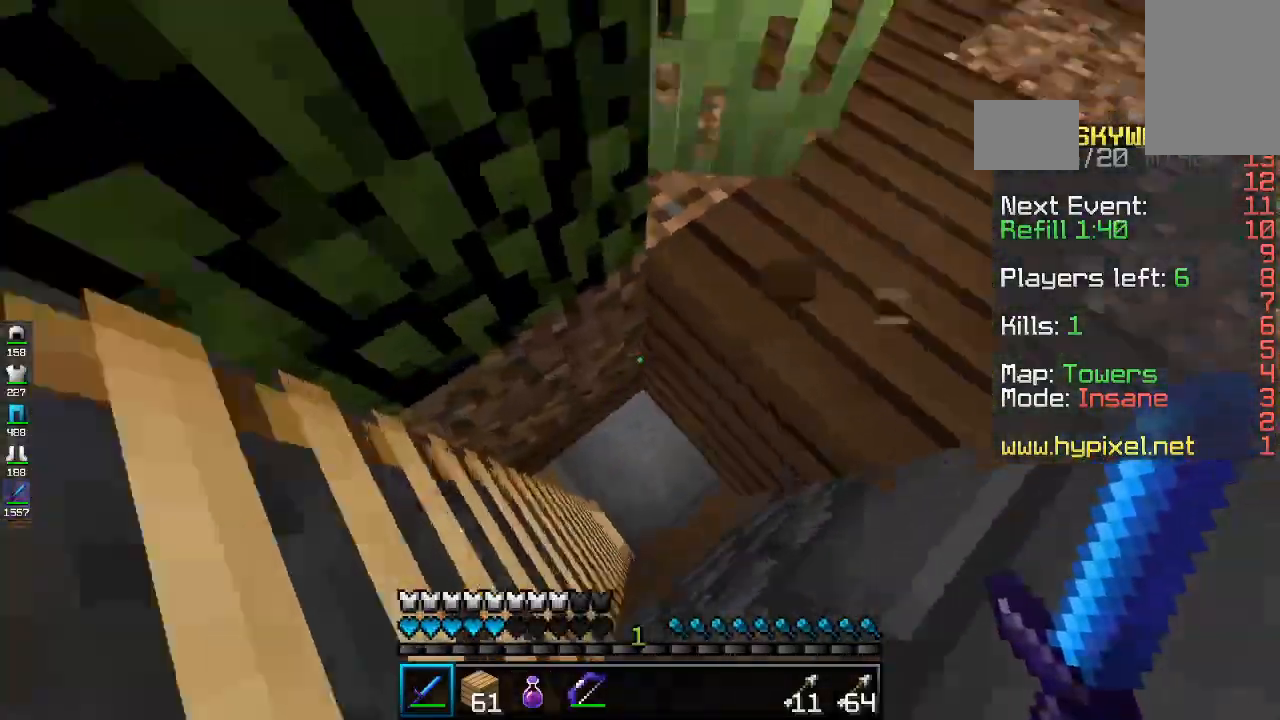
{"keys": [], "mouse": [], "events": []}
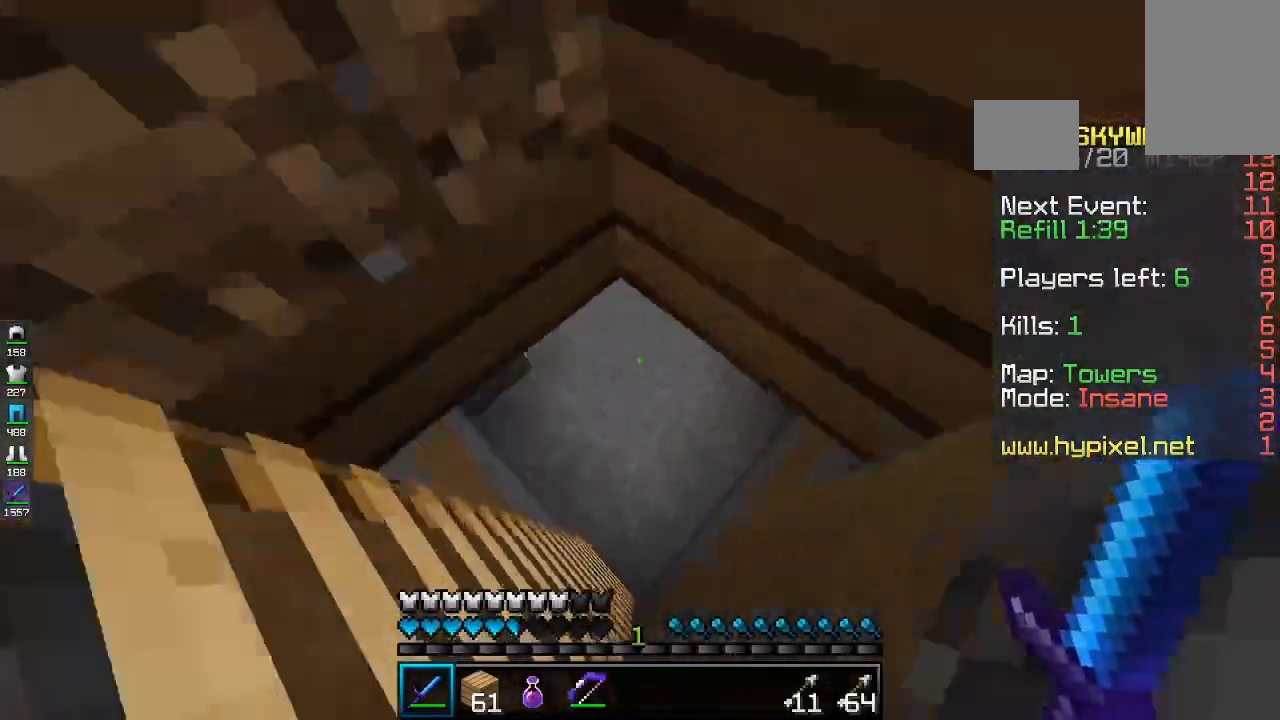
{"keys": [], "mouse": [], "events": []}
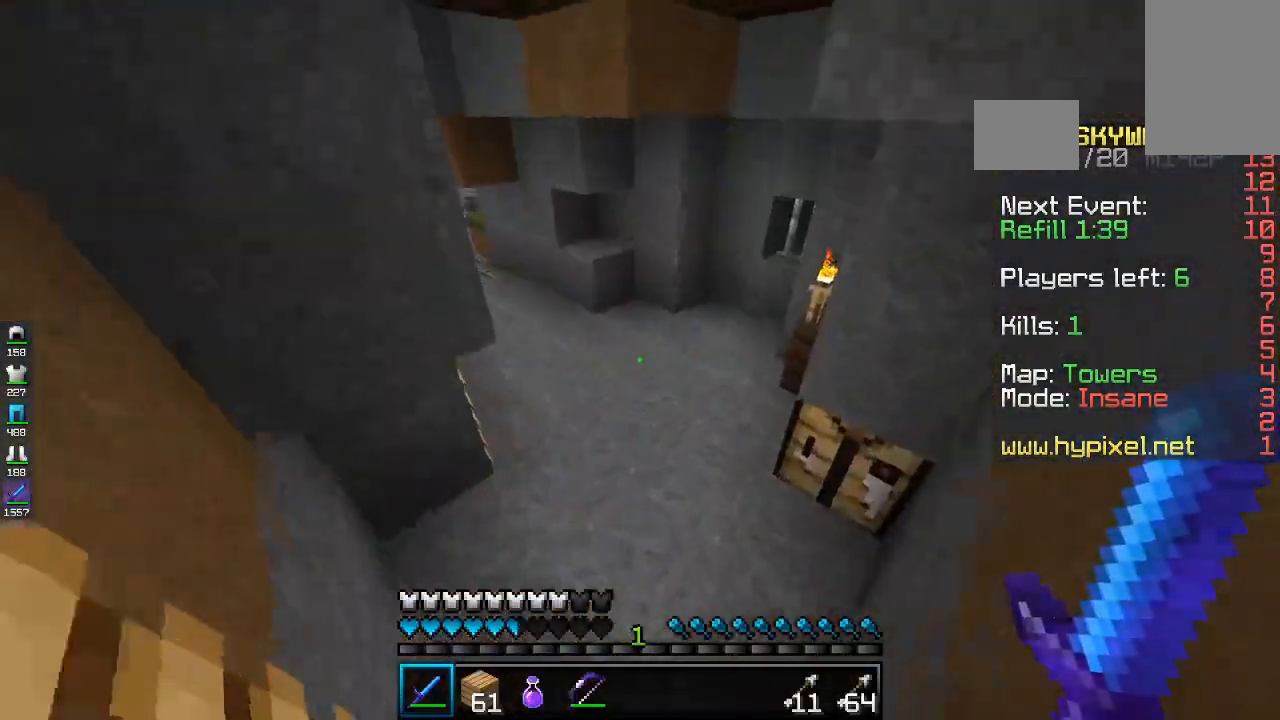
{"keys": ["w"], "mouse": [], "events": [[67, "w", "down"]]}
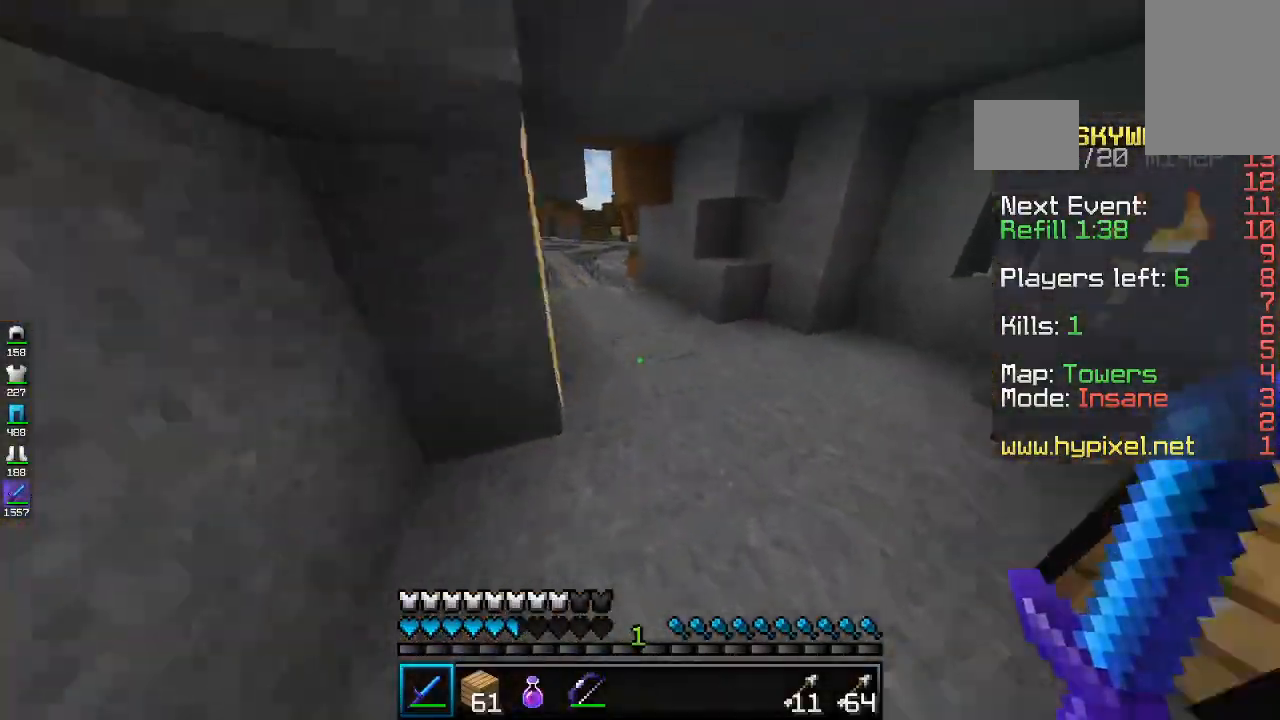
{"keys": ["w"], "mouse": [], "events": [[67, "d", "down"], [267, "d", "up"]]}
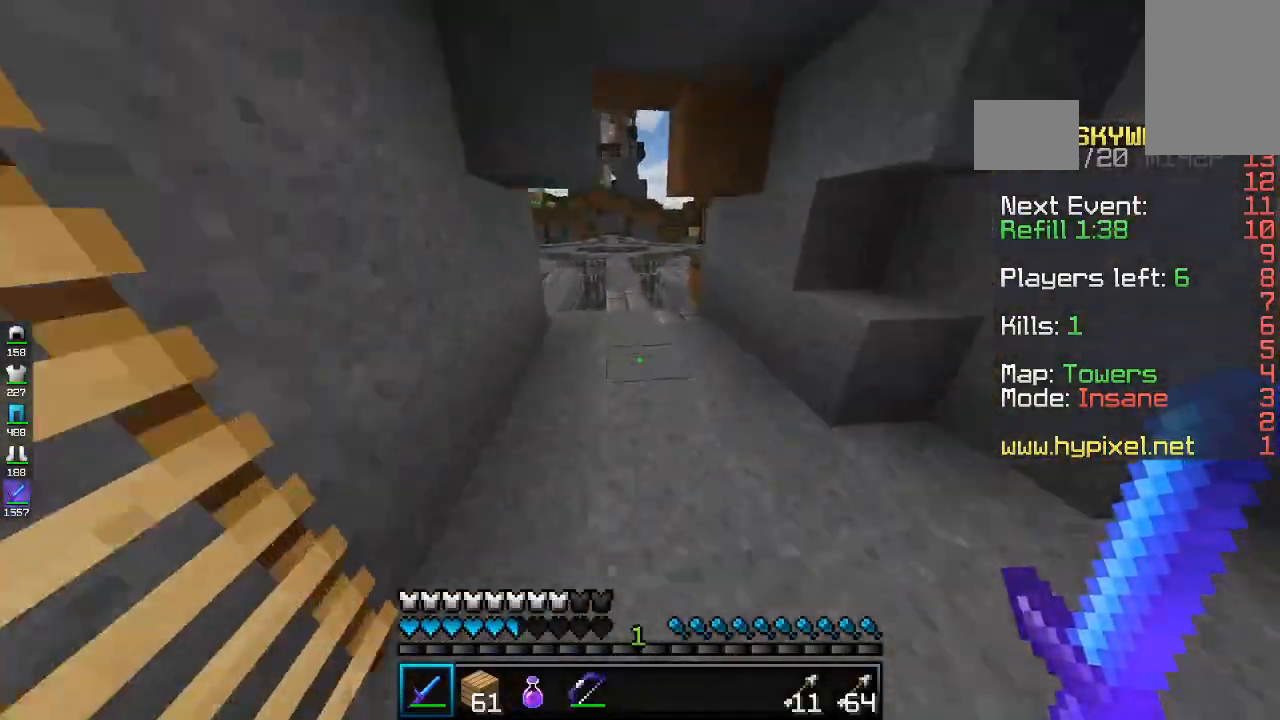
{"keys": ["w"], "mouse": [], "events": []}
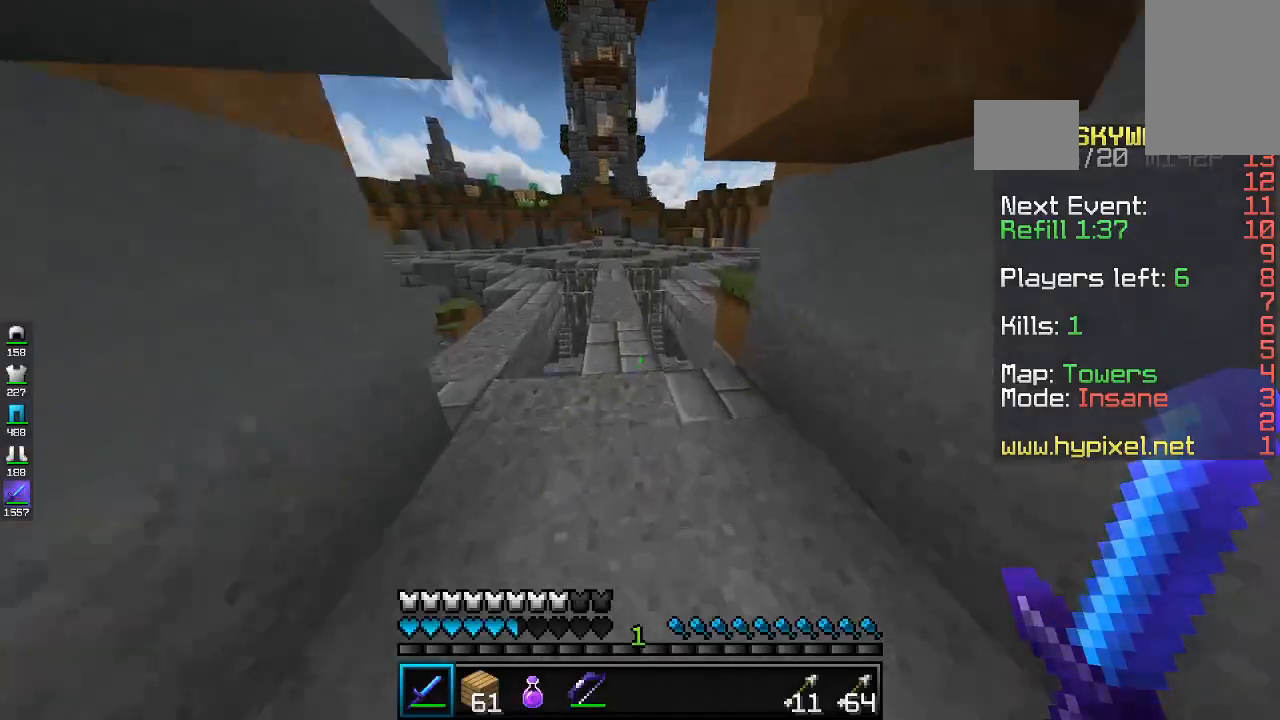
{"keys": ["space", "w"], "mouse": [], "events": [[467, "space", "down"]]}
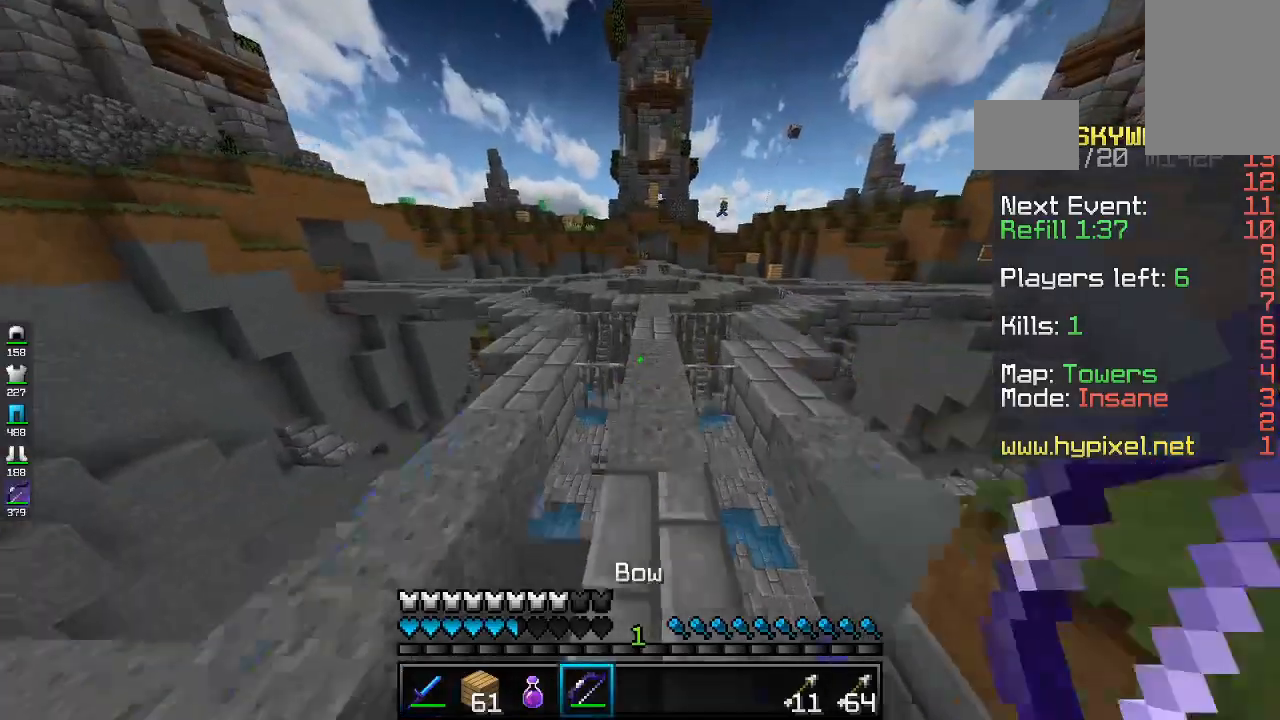
{"keys": ["w"], "mouse": [], "events": [[167, "space", "up"]]}
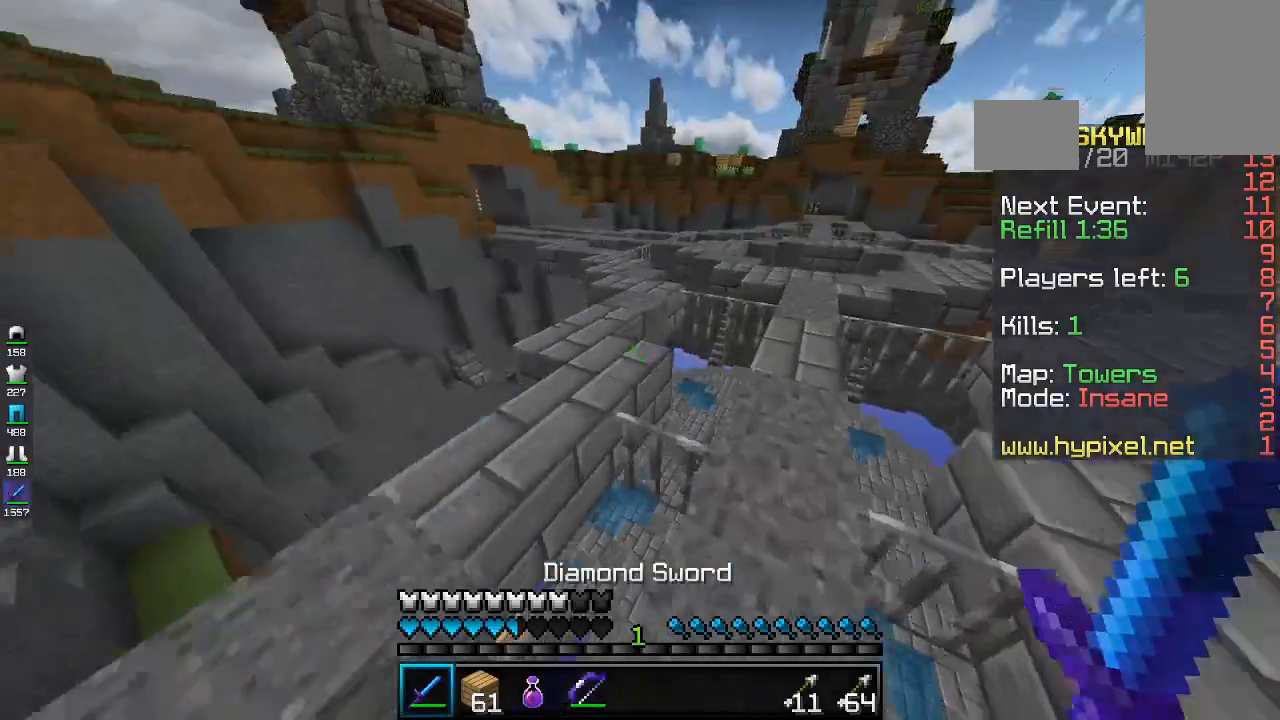
{"keys": ["w"], "mouse": [], "events": [[33, "space", "down"], [67, "a", "down"], [333, "space", "up"], [433, "a", "up"]]}
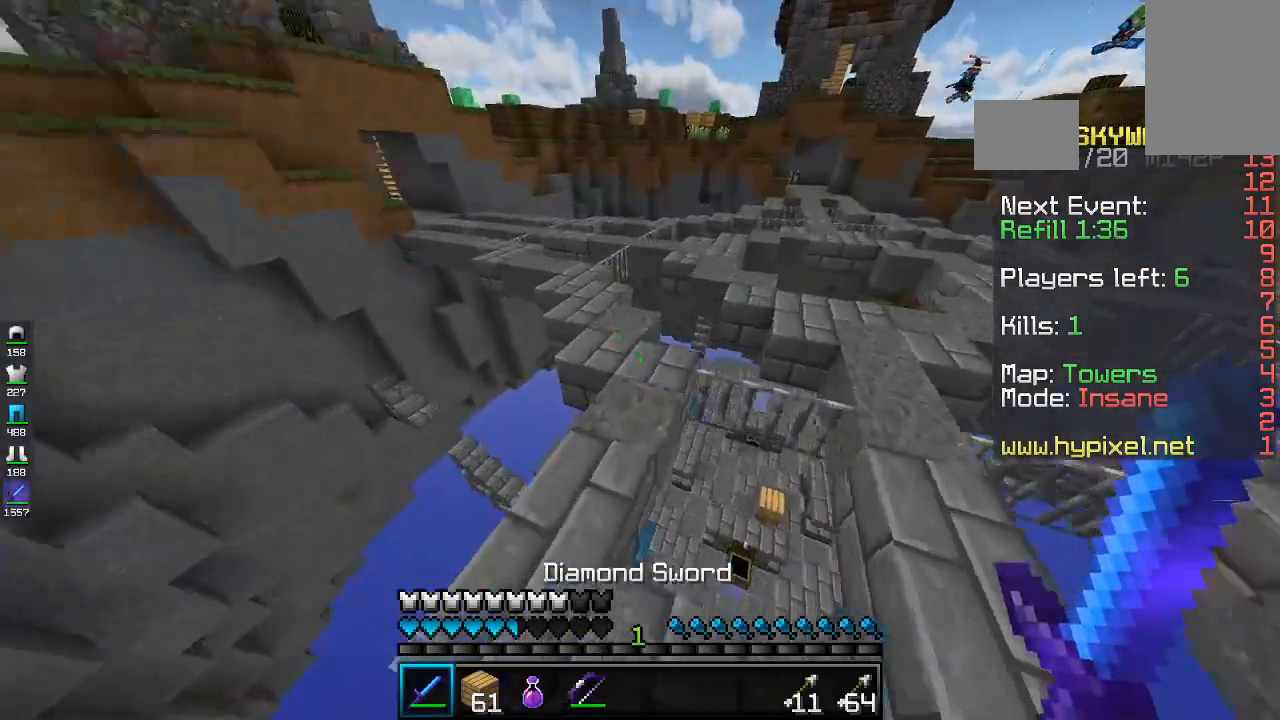
{"keys": ["w"], "mouse": ["left"], "events": [[67, "space", "down"], [367, "mouse_left", "down"], [433, "space", "up"]]}
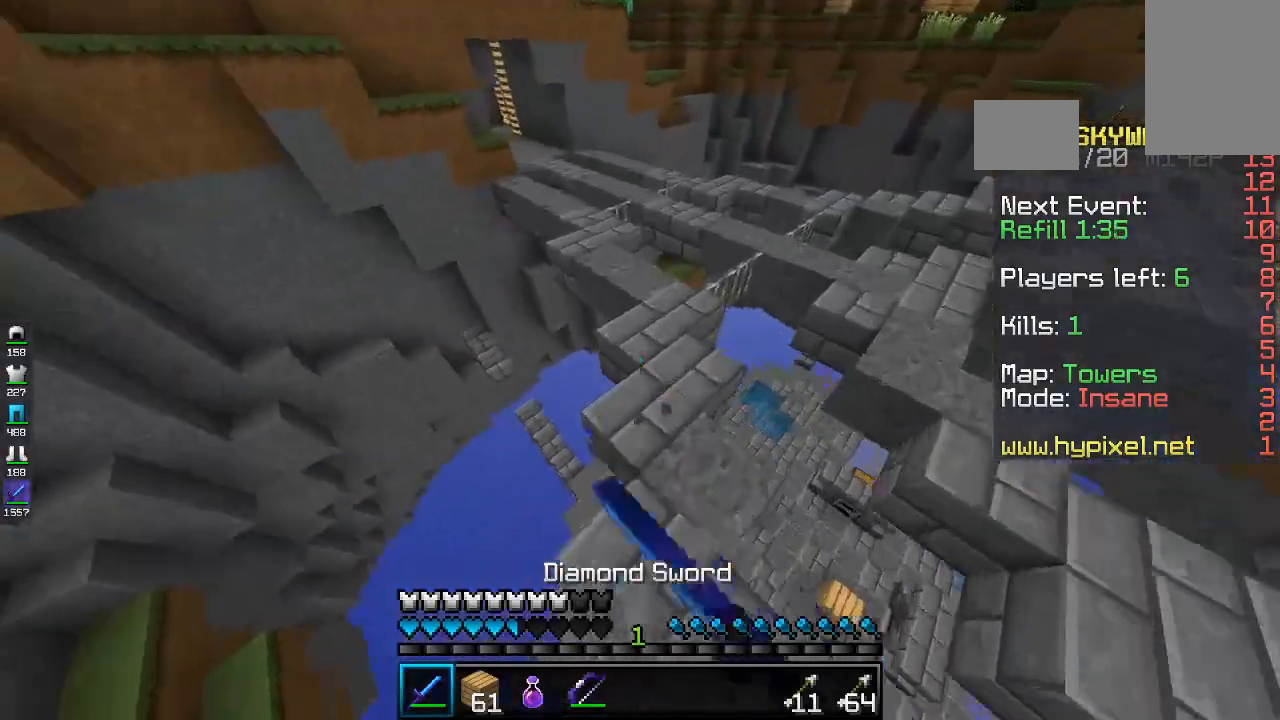
{"keys": ["a", "space", "w"], "mouse": ["left"], "events": [[133, "mouse_left", "up"], [233, "space", "down"], [333, "mouse_left", "down"], [467, "a", "down"]]}